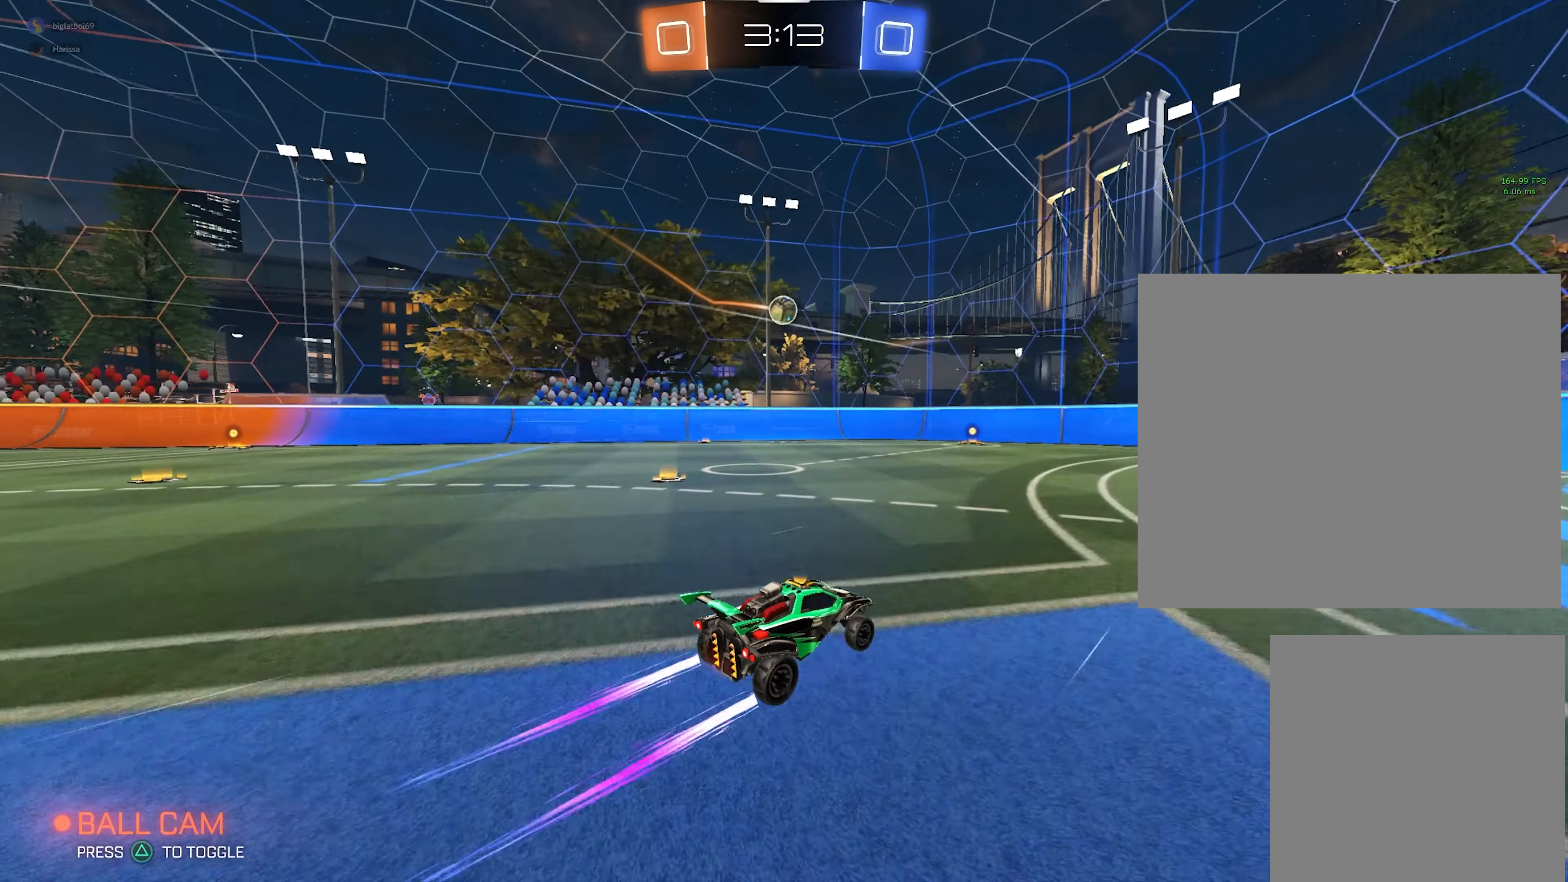
Gameplay with a controller (PlayStation layout); each line is a JSON object with the inputs held at the frame after it. "events" lists button and stick changes between this image and that frame as [ms after this image, input, new state], when the widget could be followed in between. Not read: right_stick.
{"buttons": ["L2"], "left_stick": "right", "events": [[117, "R2", "up"], [150, "L2", "down"], [183, "left_stick", "up-right"], [367, "left_stick", "right"]]}
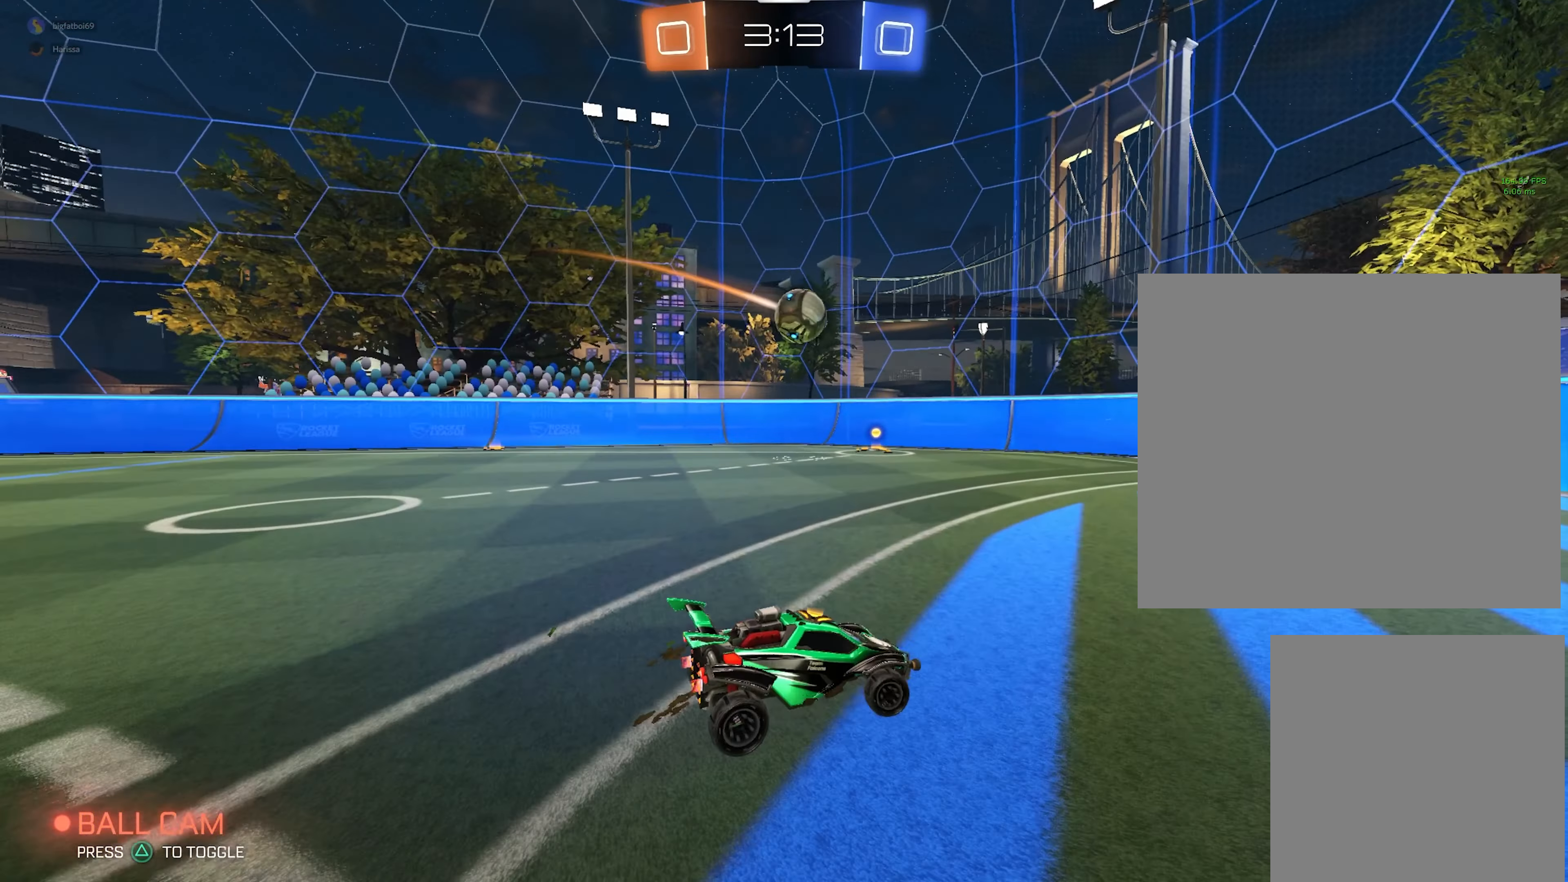
{"buttons": ["CROSS"], "left_stick": "down", "events": [[100, "R2", "down"], [167, "L2", "up"], [333, "left_stick", "down"], [350, "R2", "up"], [367, "CROSS", "down"]]}
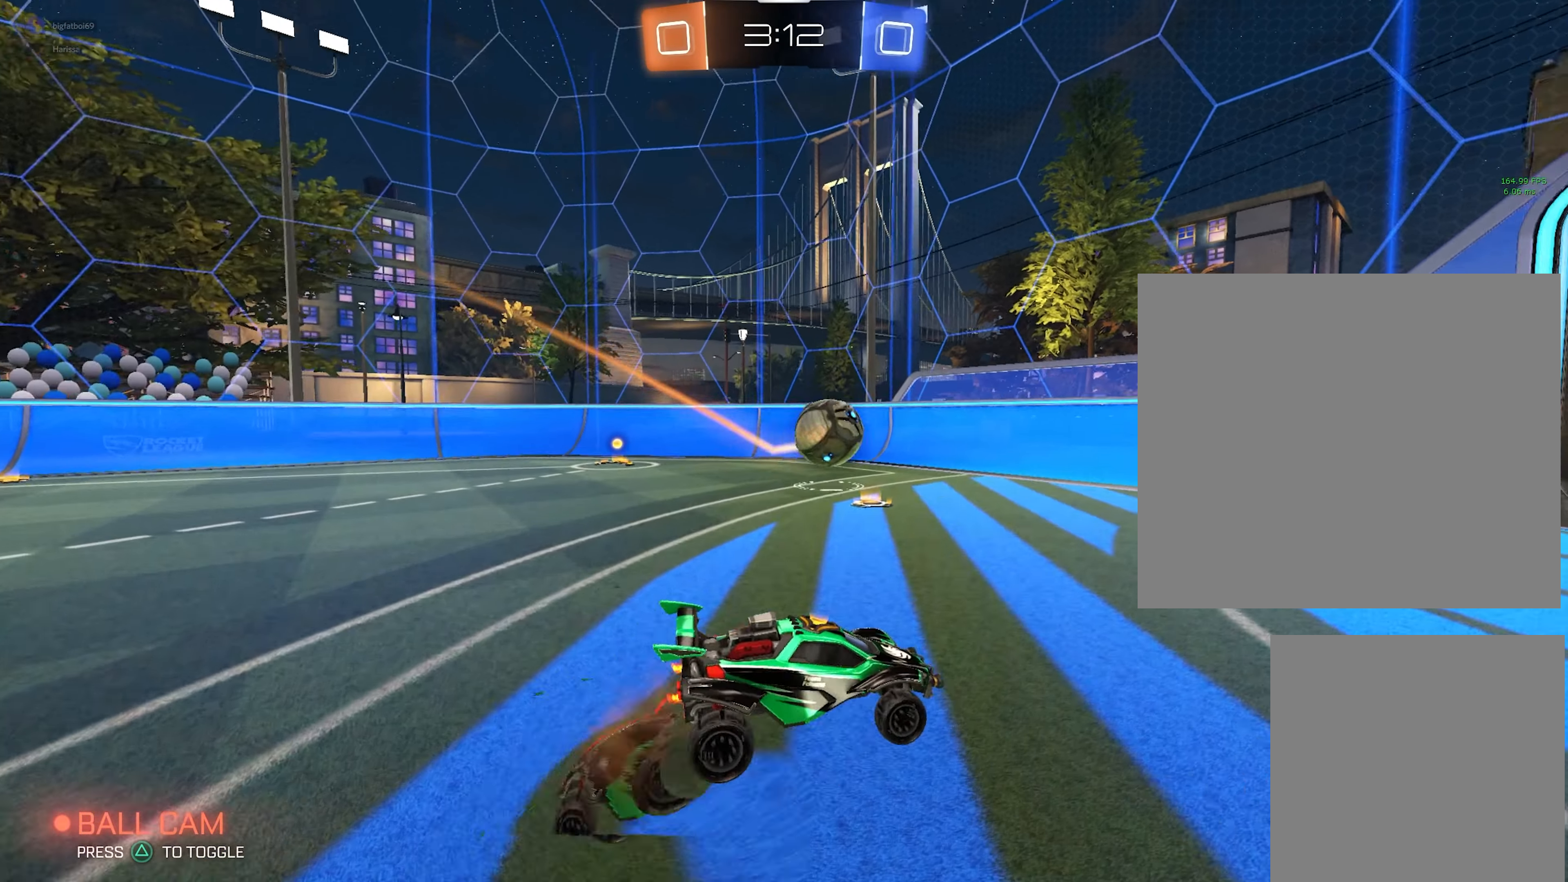
{"buttons": [], "left_stick": "up-right", "events": [[17, "CROSS", "up"], [83, "left_stick", "center"], [167, "CIRCLE", "down"], [200, "CROSS", "down"], [317, "left_stick", "left"], [350, "CIRCLE", "up"], [350, "CROSS", "up"], [500, "left_stick", "up-right"]]}
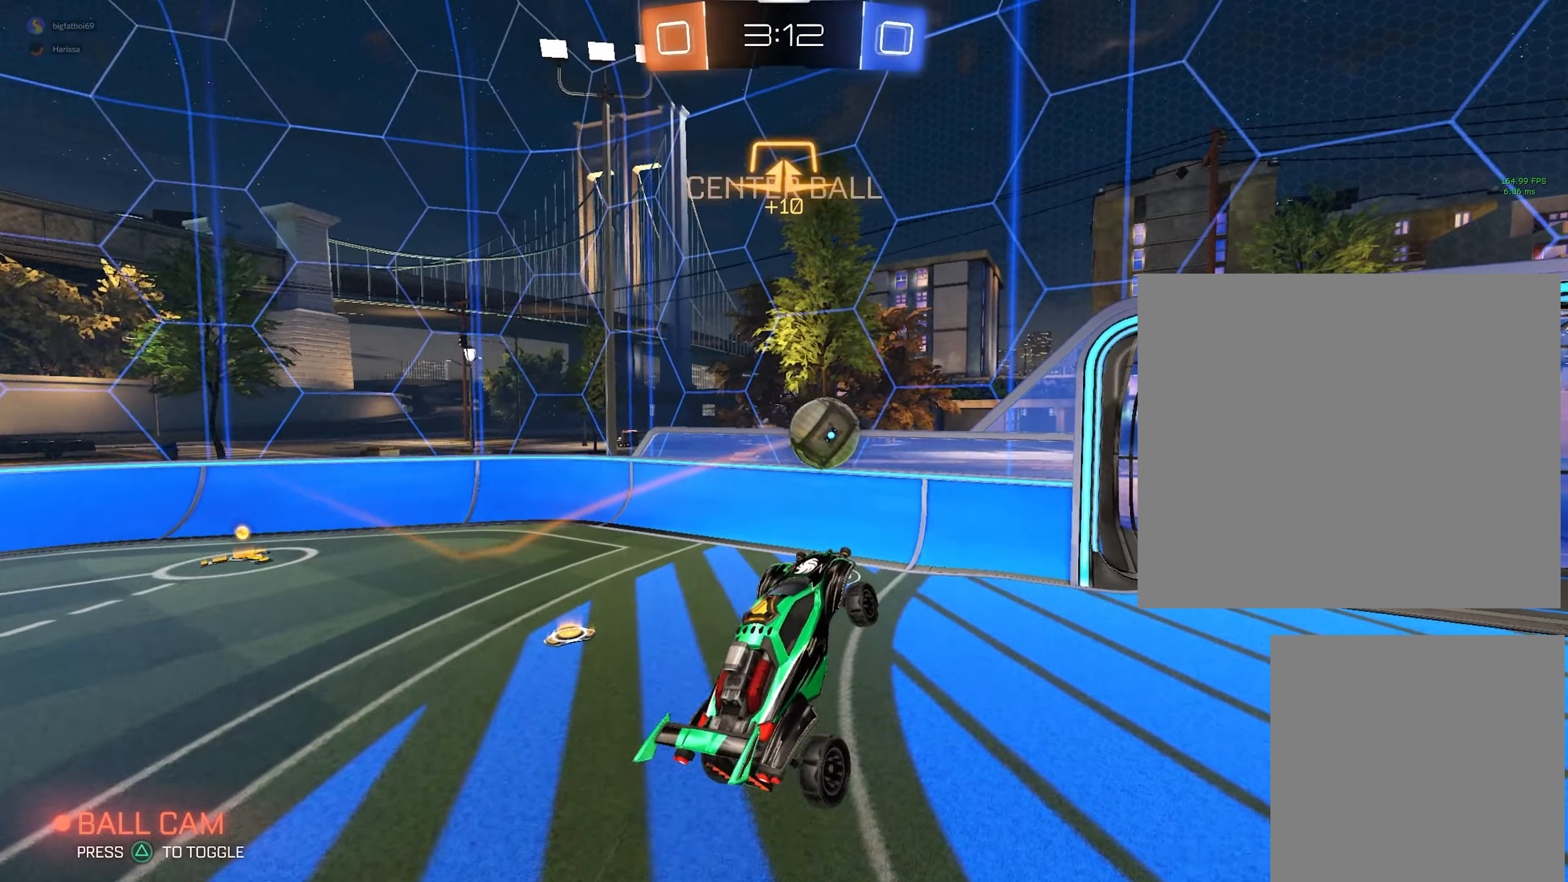
{"buttons": [], "left_stick": "right", "events": [[150, "left_stick", "right"]]}
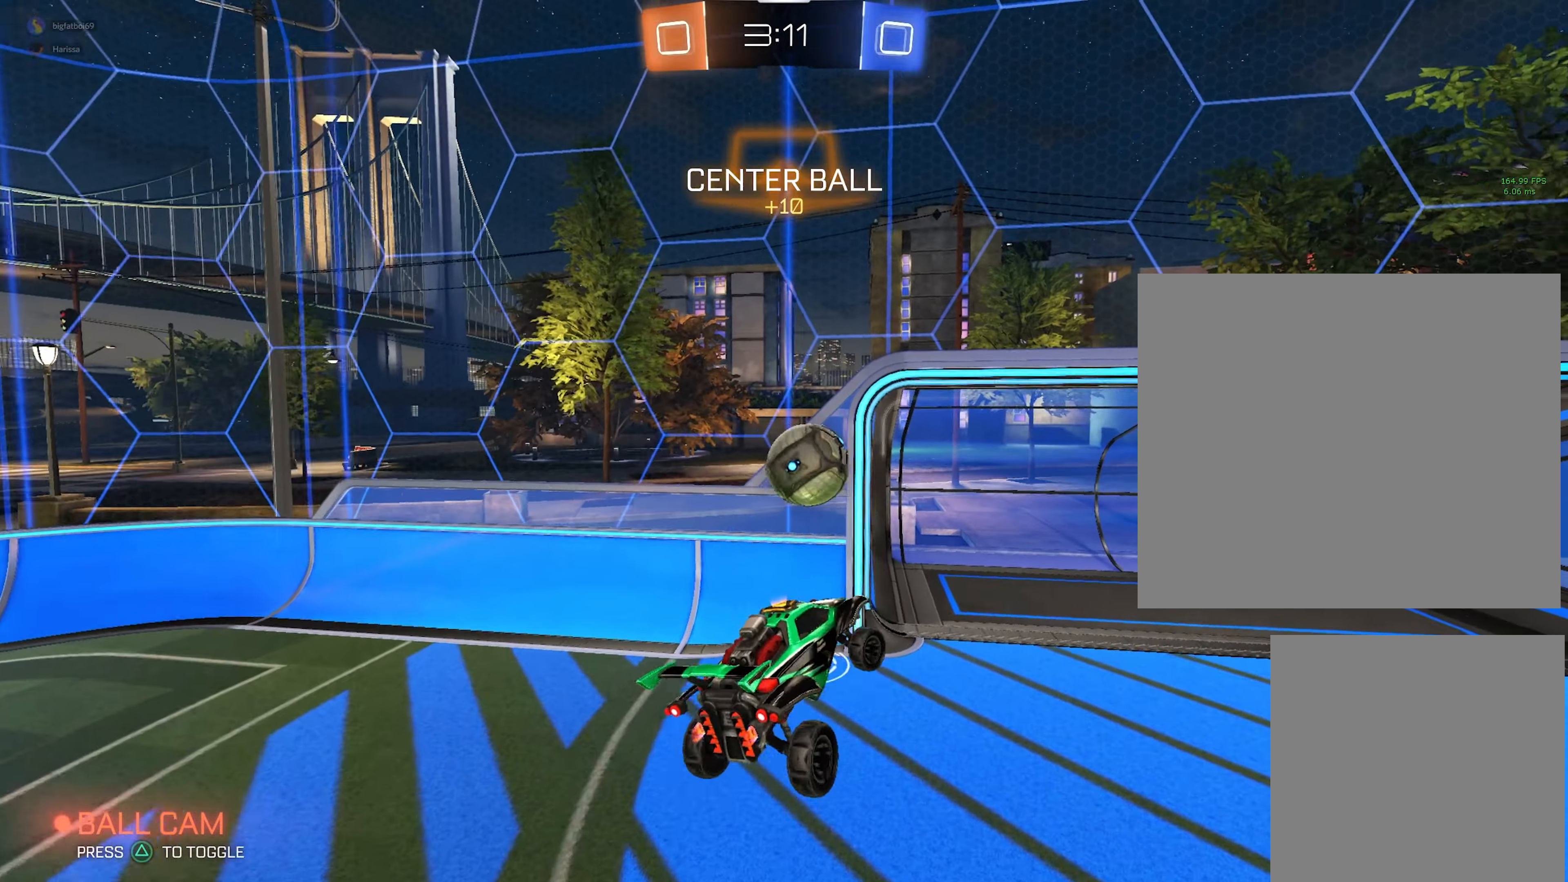
{"buttons": ["CIRCLE", "R1"], "left_stick": "left", "events": [[34, "R1", "down"], [84, "CIRCLE", "down"], [200, "left_stick", "center"], [434, "left_stick", "left"]]}
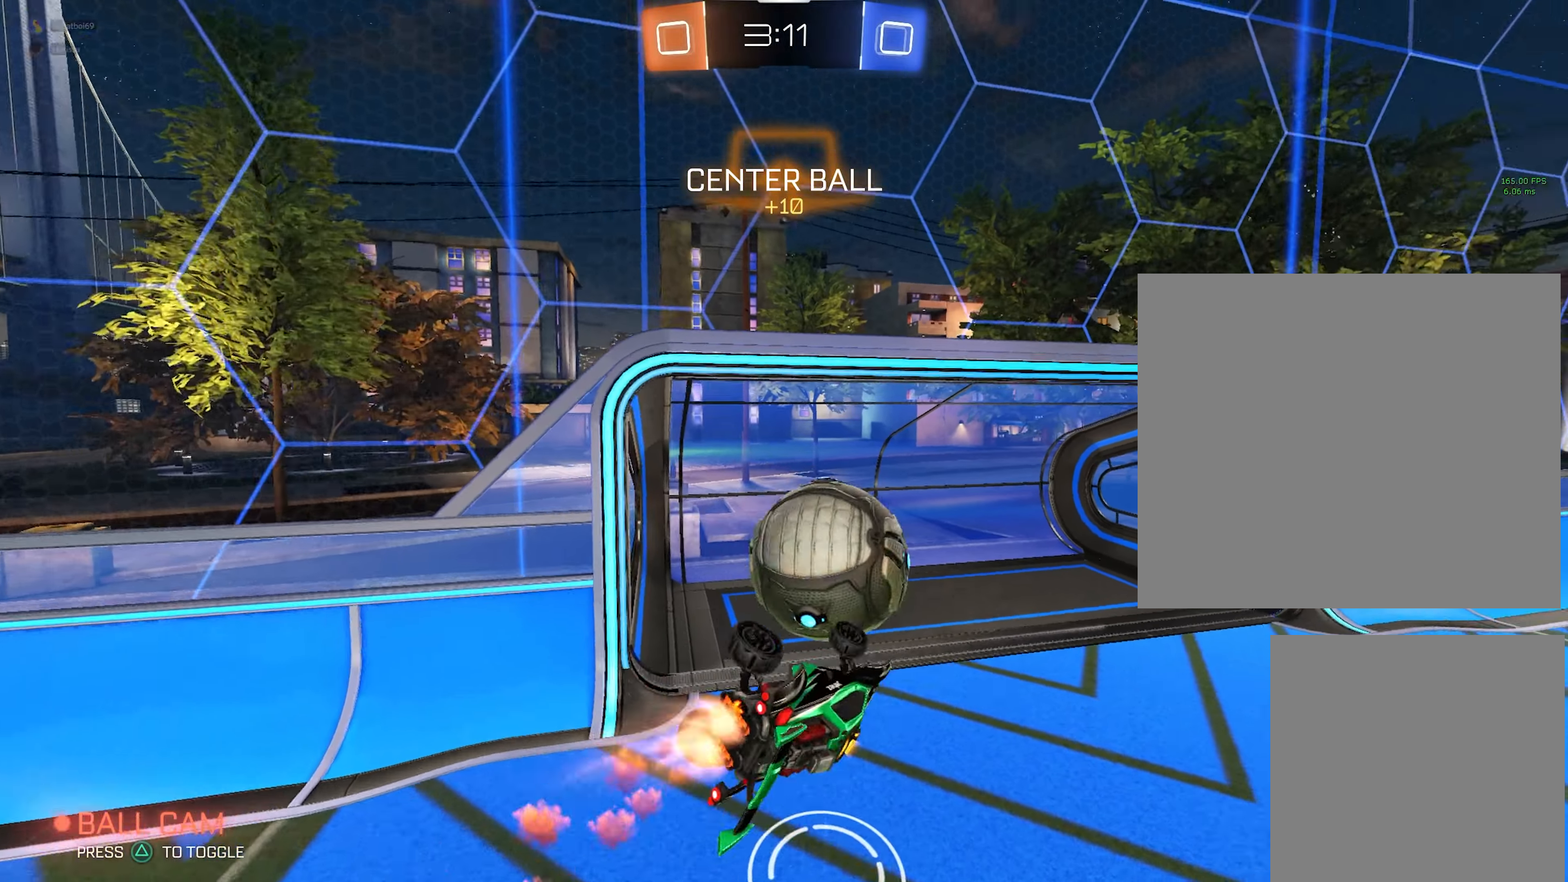
{"buttons": ["CIRCLE", "R1"], "left_stick": "down-left", "events": [[417, "left_stick", "down-left"]]}
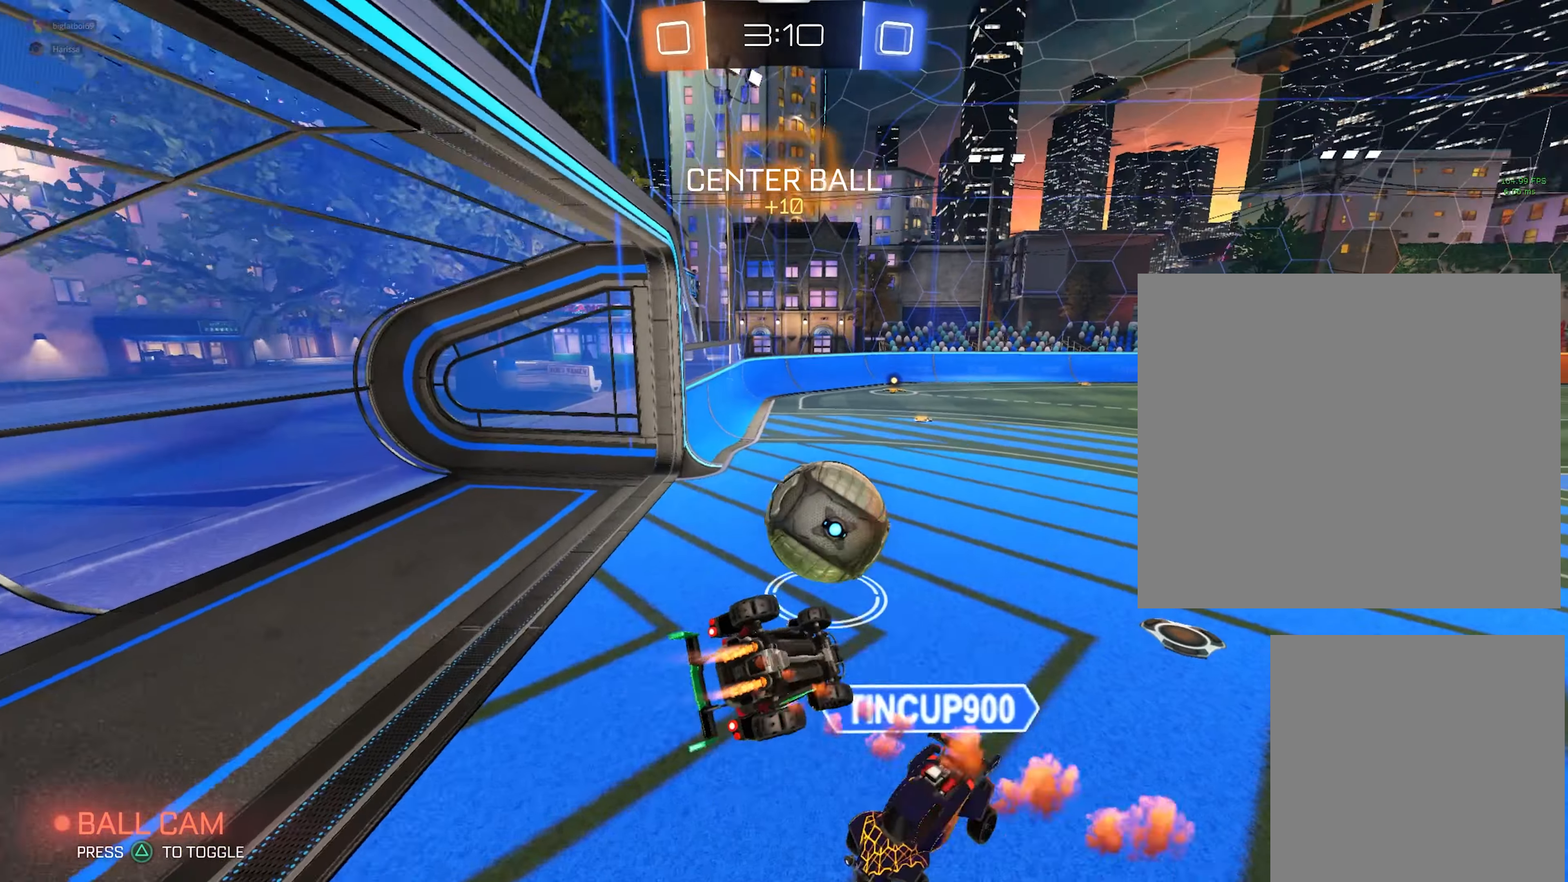
{"buttons": ["CIRCLE", "R2"], "left_stick": "right", "events": [[17, "CIRCLE", "up"], [67, "R1", "up"], [150, "left_stick", "down"], [200, "R2", "down"], [267, "left_stick", "down-right"], [384, "CIRCLE", "down"], [384, "left_stick", "right"]]}
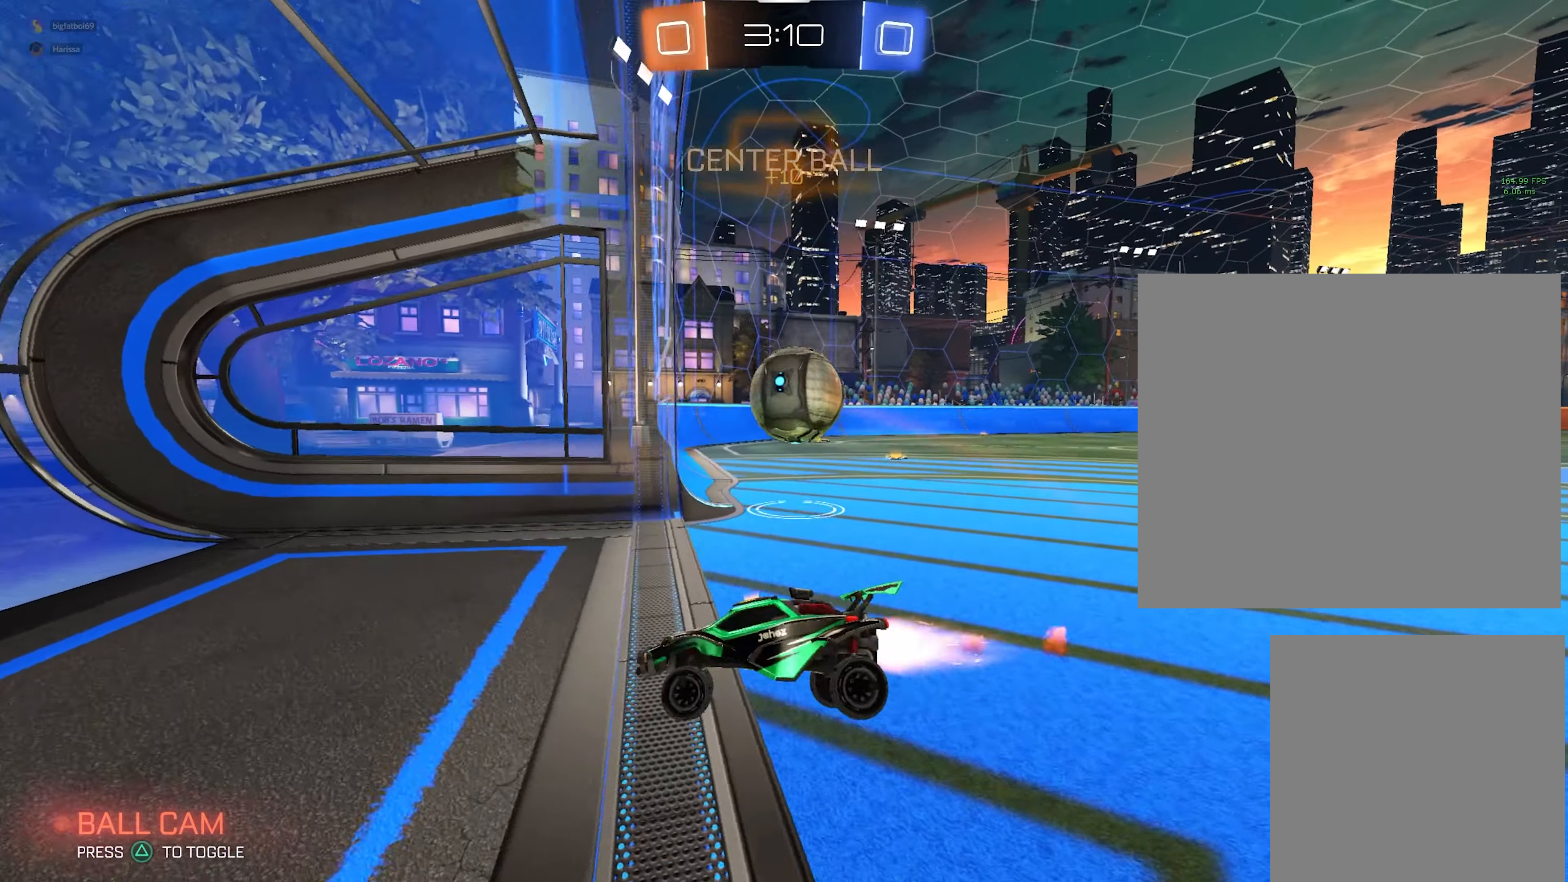
{"buttons": ["L2"], "left_stick": "left", "events": [[50, "CIRCLE", "up"], [167, "R2", "up"], [317, "L2", "down"], [367, "left_stick", "center"], [484, "left_stick", "left"]]}
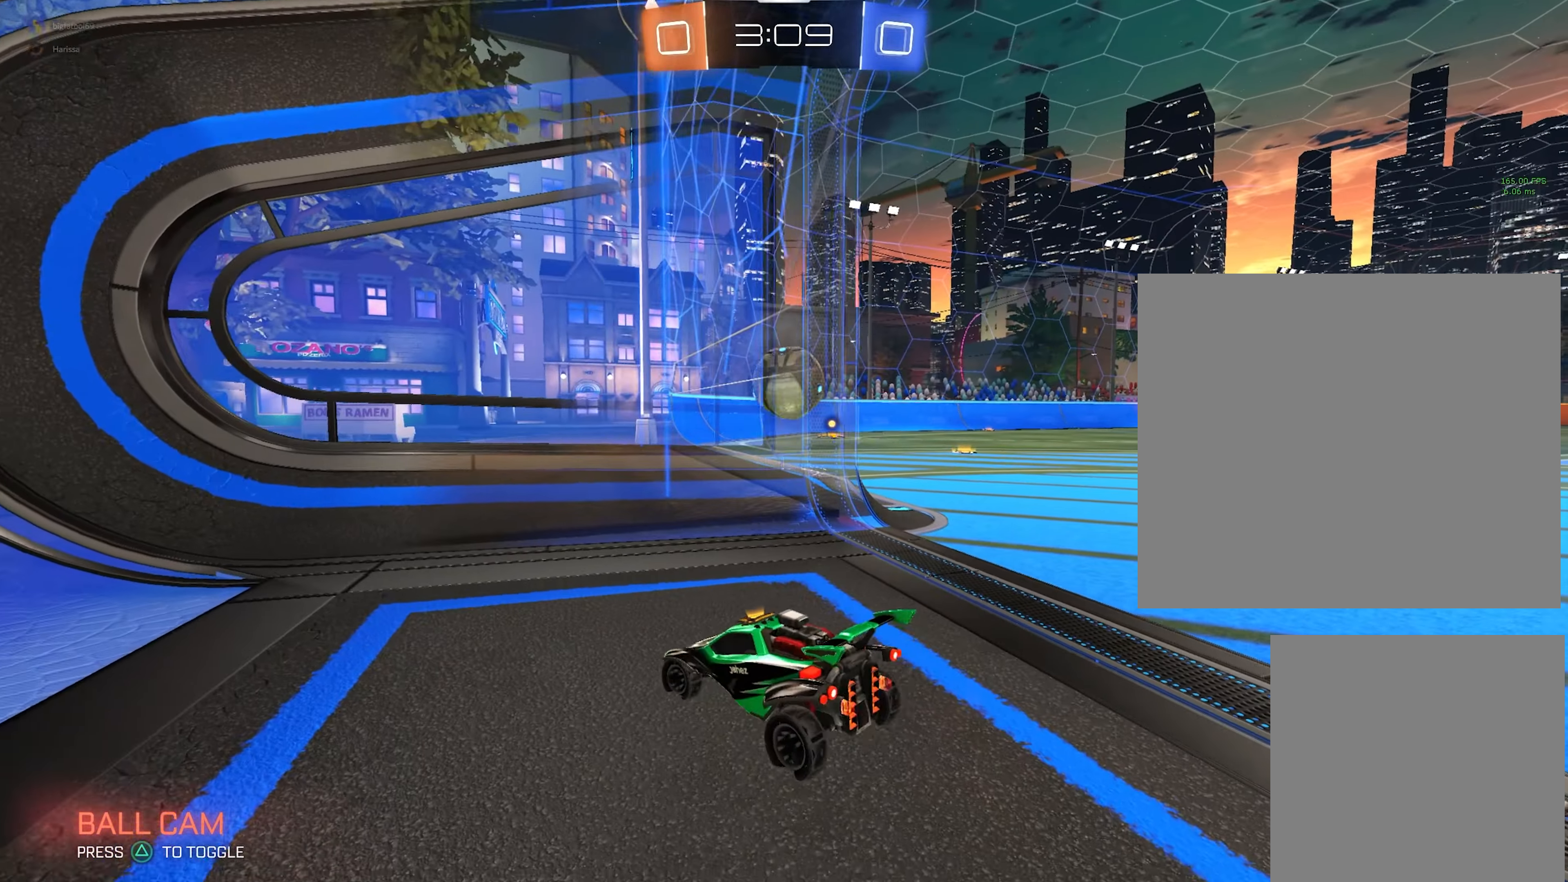
{"buttons": ["L2"], "left_stick": "right", "events": [[217, "left_stick", "center"], [334, "left_stick", "right"]]}
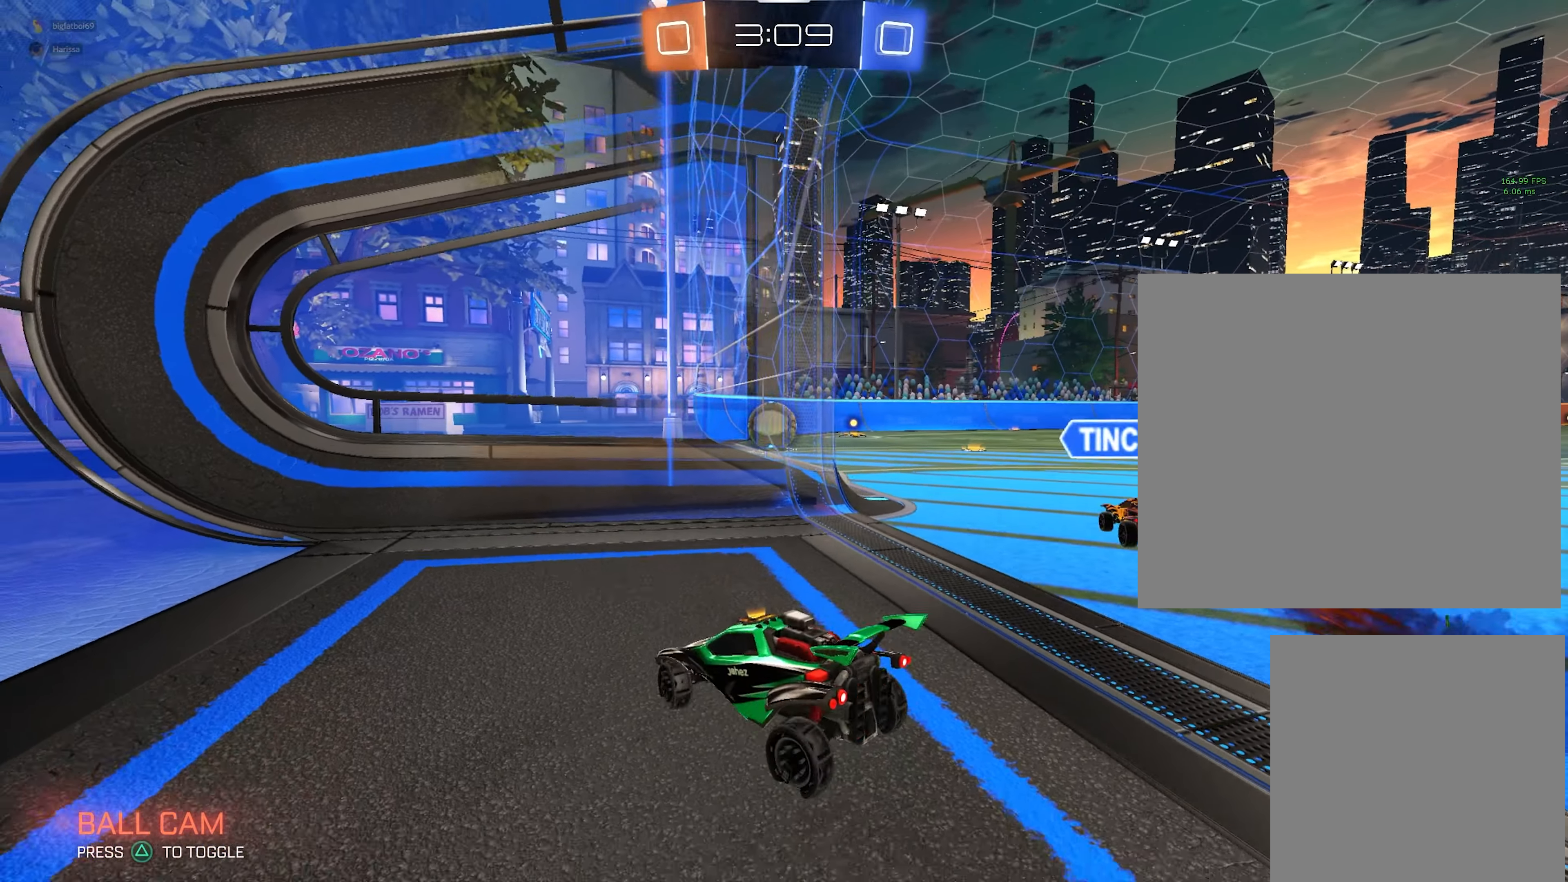
{"buttons": ["CROSS", "L2"], "left_stick": "down", "events": [[250, "left_stick", "center"], [450, "CROSS", "down"], [484, "left_stick", "down"]]}
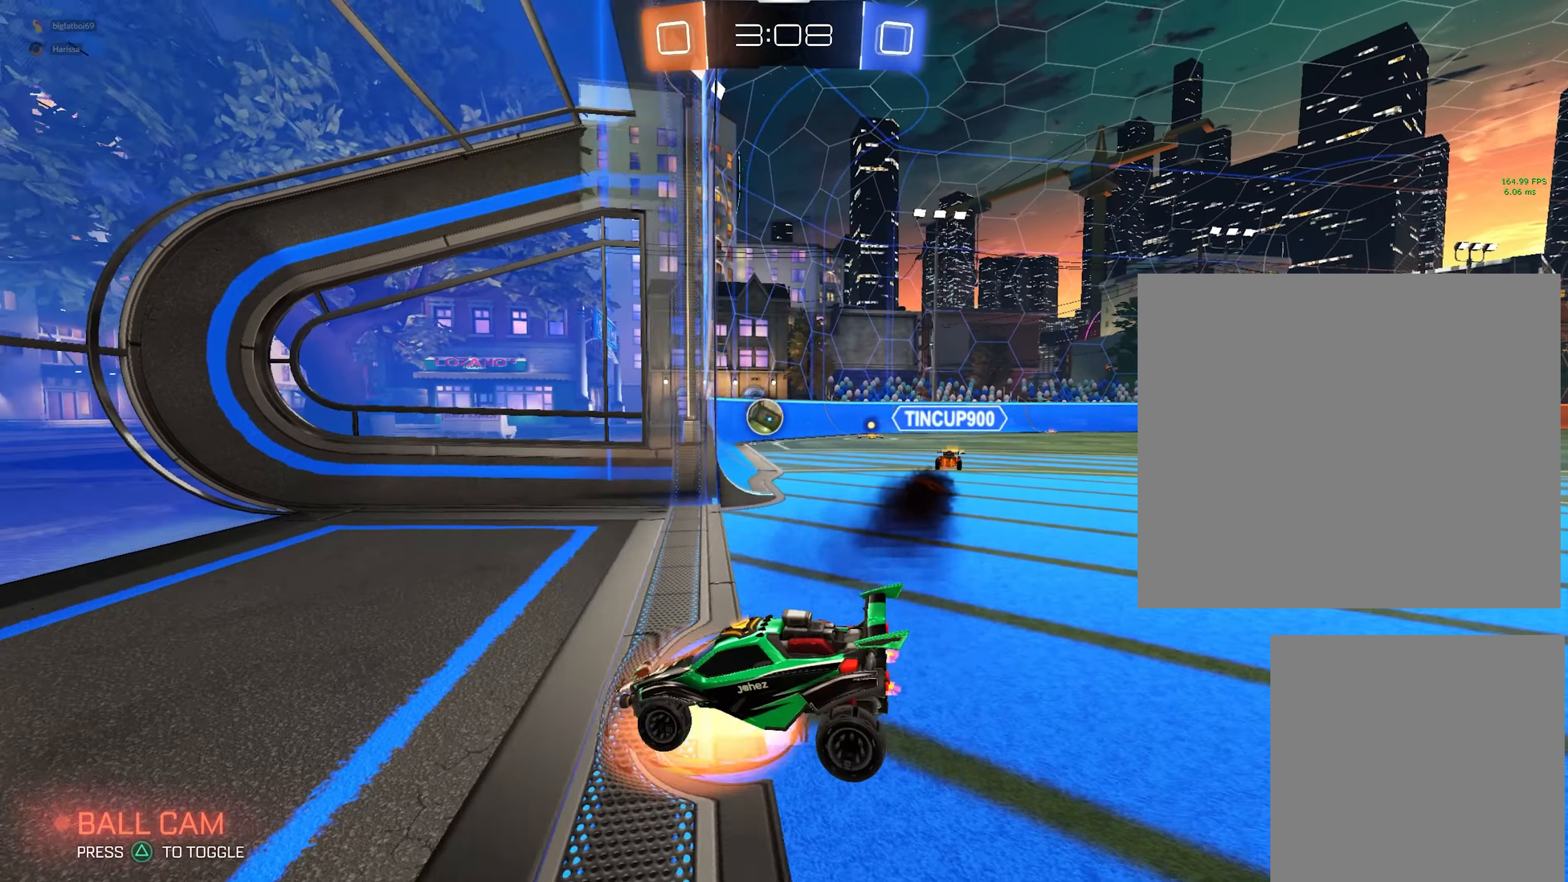
{"buttons": ["R1"], "left_stick": "up", "events": [[34, "CROSS", "up"], [117, "CROSS", "down"], [350, "left_stick", "up"], [367, "CROSS", "up"], [417, "L2", "up"], [467, "R1", "down"]]}
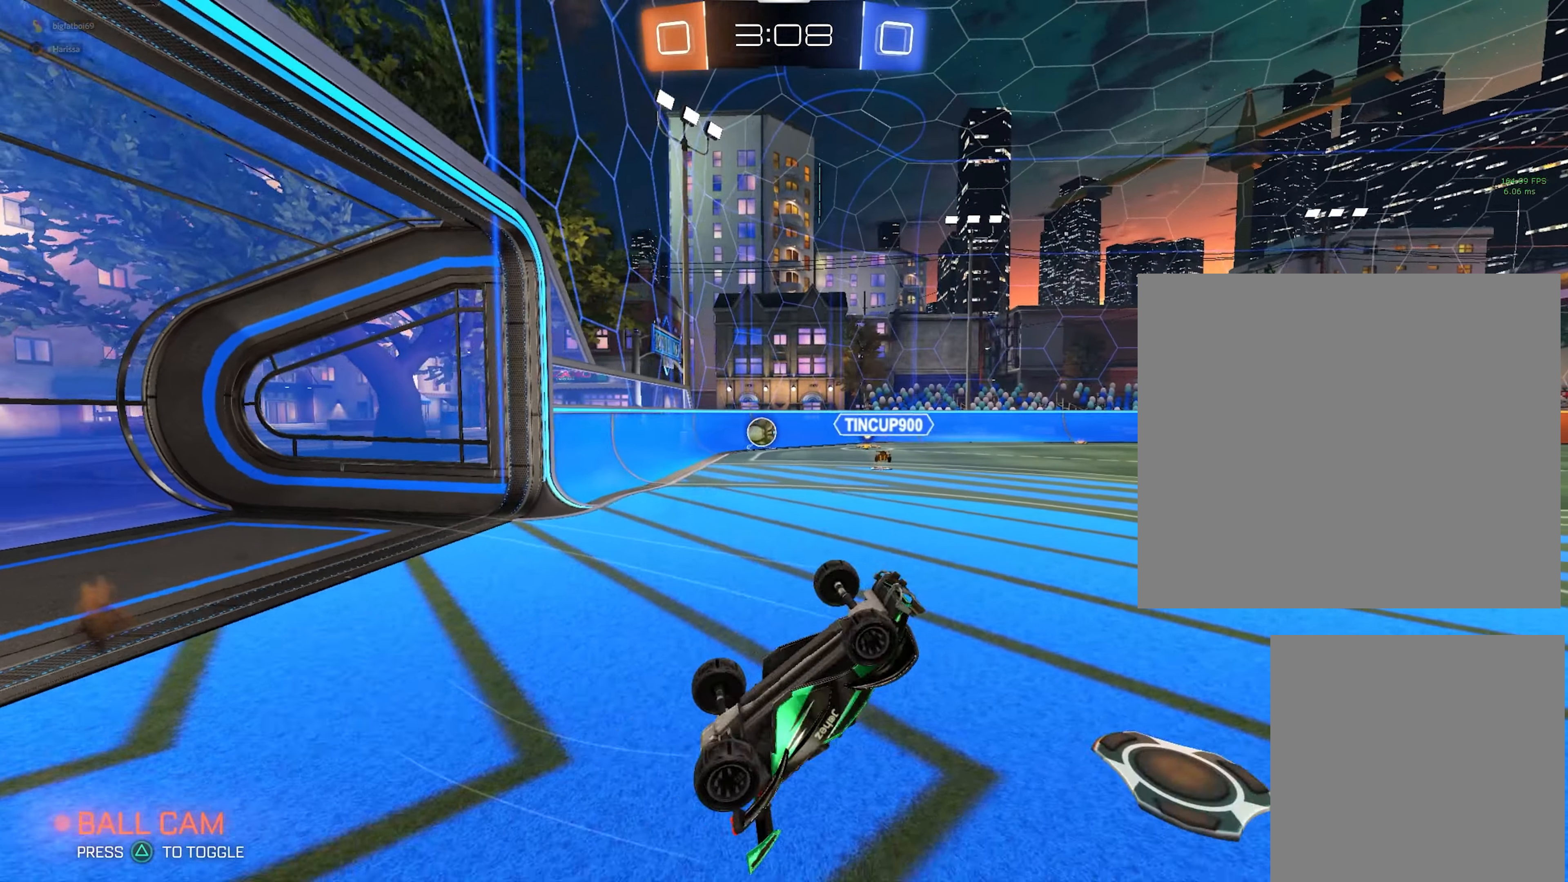
{"buttons": [], "left_stick": "up", "events": [[17, "CIRCLE", "down"], [434, "CIRCLE", "up"], [500, "R1", "up"]]}
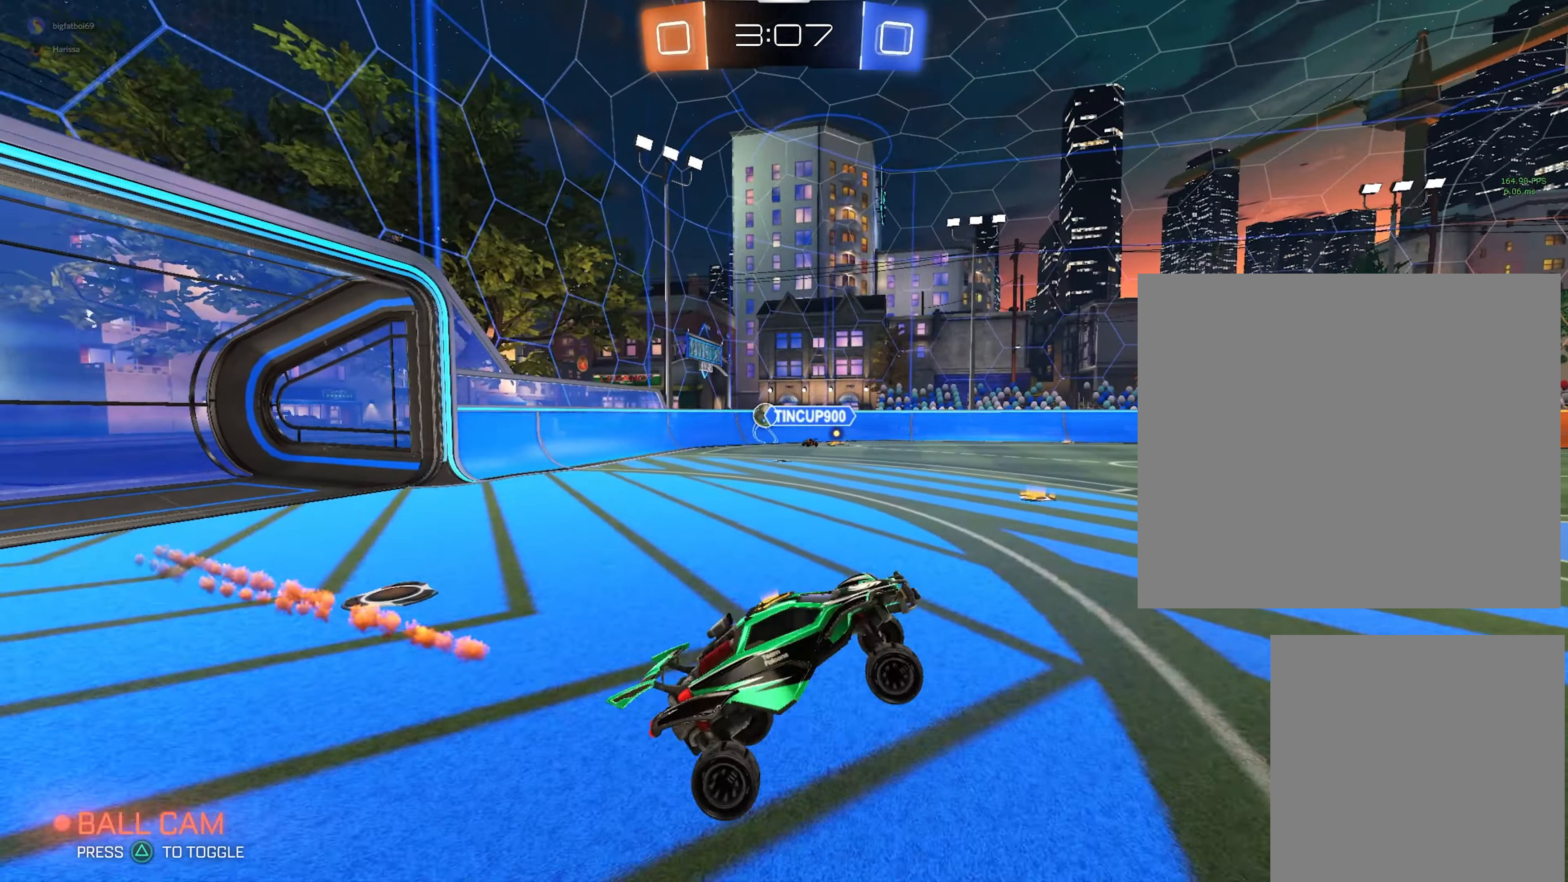
{"buttons": ["R2"], "left_stick": "down-left", "events": [[84, "R2", "down"], [100, "left_stick", "center"], [267, "left_stick", "down-left"]]}
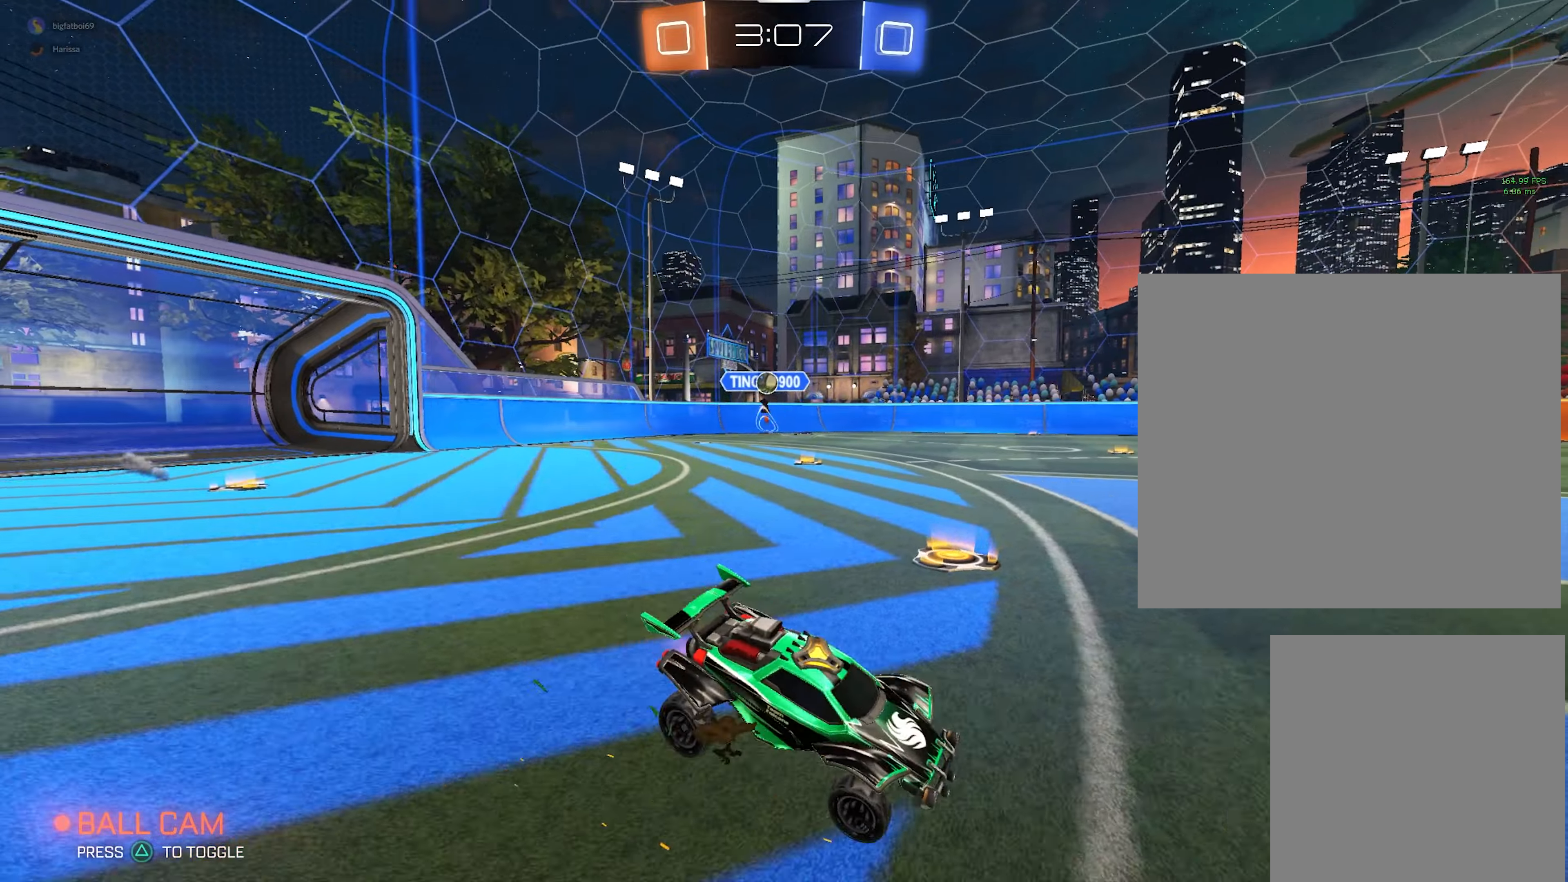
{"buttons": ["R2"], "left_stick": "center", "events": [[316, "left_stick", "center"]]}